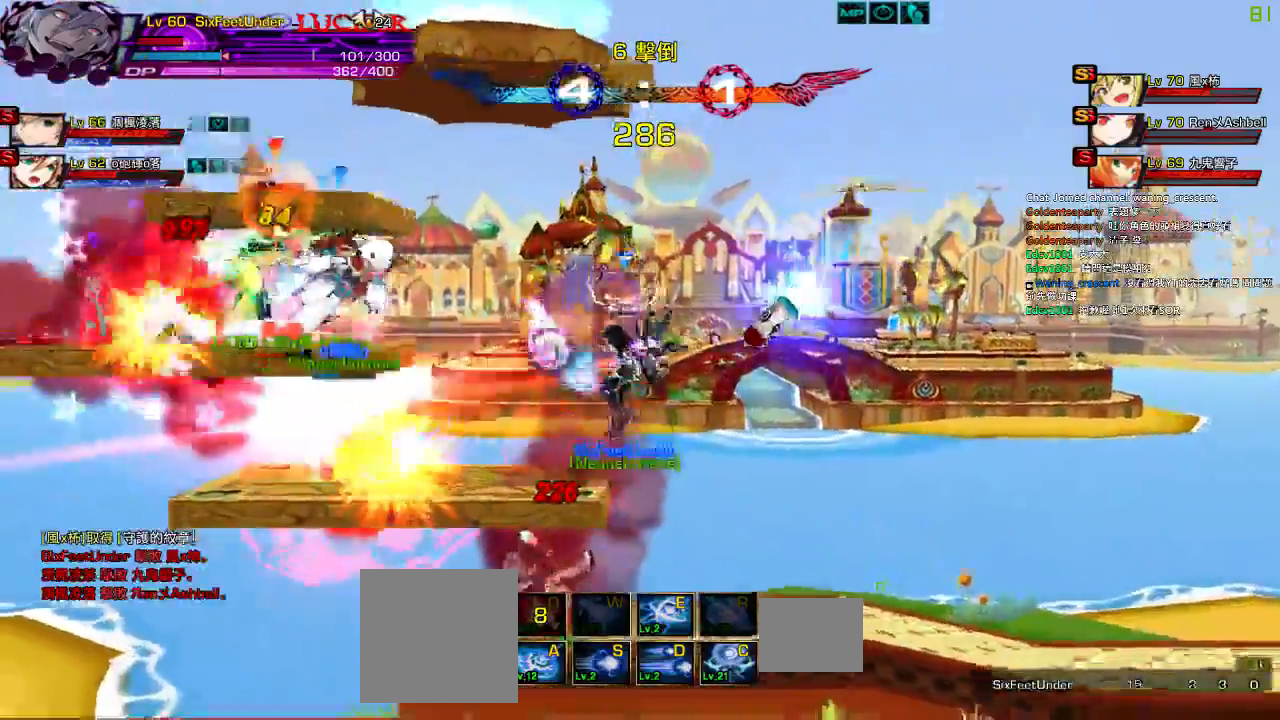
Gameplay with keyboard; each line is a JSON object with the keys held at the frame after it. "events" lists presses ("down") and releases ("up") of "a", "c", "ctrl", "d", "down", "e", "left", "q", "r", "right", "s", "space", "up", "w", "x" and "z" between this image and that frame as [ms after this image, input, new state], when the widget could be followed in between. No other keys are recorded. Mouse input is not recorded.
{"keys": ["left", "up"], "events": [[117, "z", "up"], [434, "up", "down"], [484, "left", "down"]]}
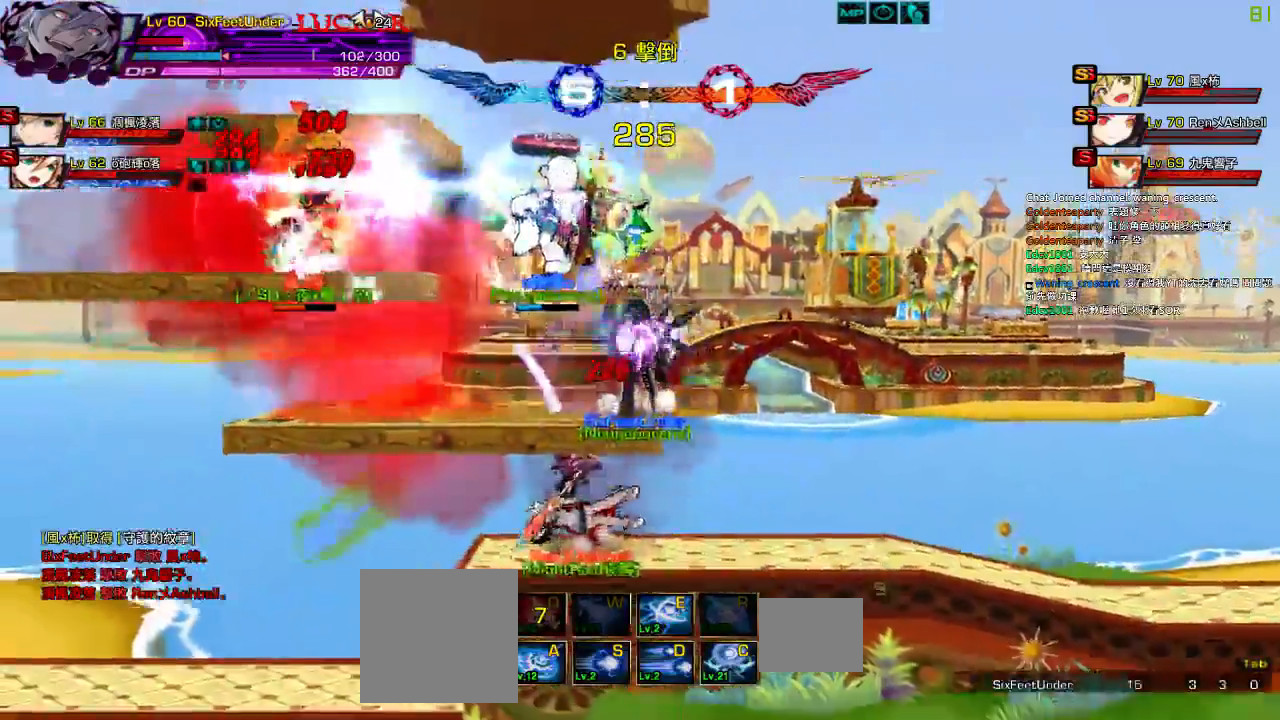
{"keys": ["down", "left"]}
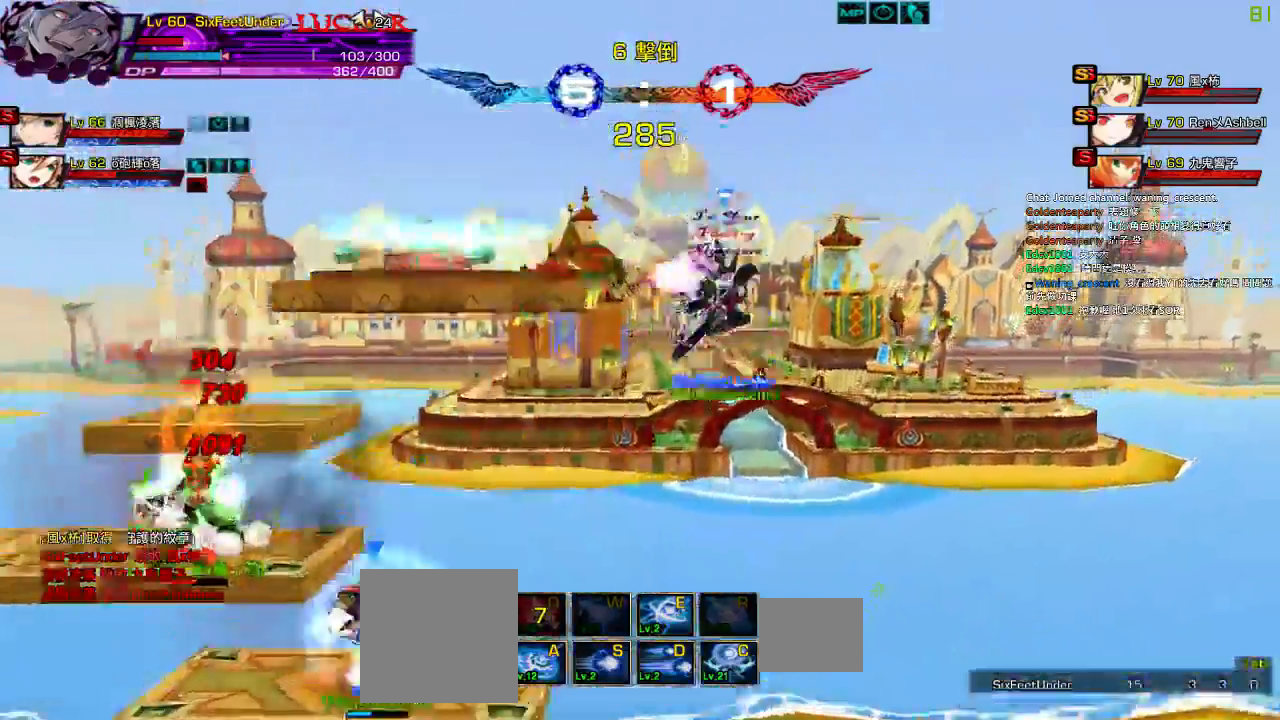
{"keys": ["s"], "events": [[17, "z", "down"], [50, "down", "up"], [50, "left", "up"], [150, "z", "up"], [434, "s", "down"]]}
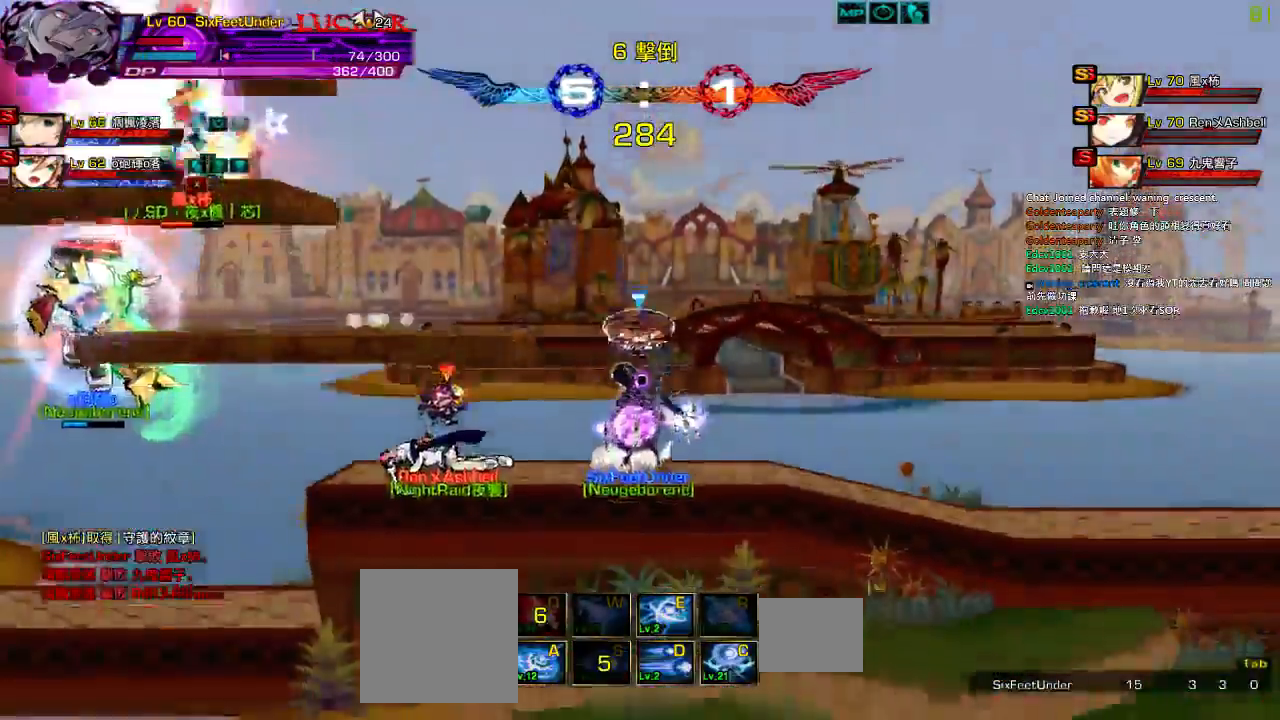
{"keys": [], "events": [[400, "s", "up"]]}
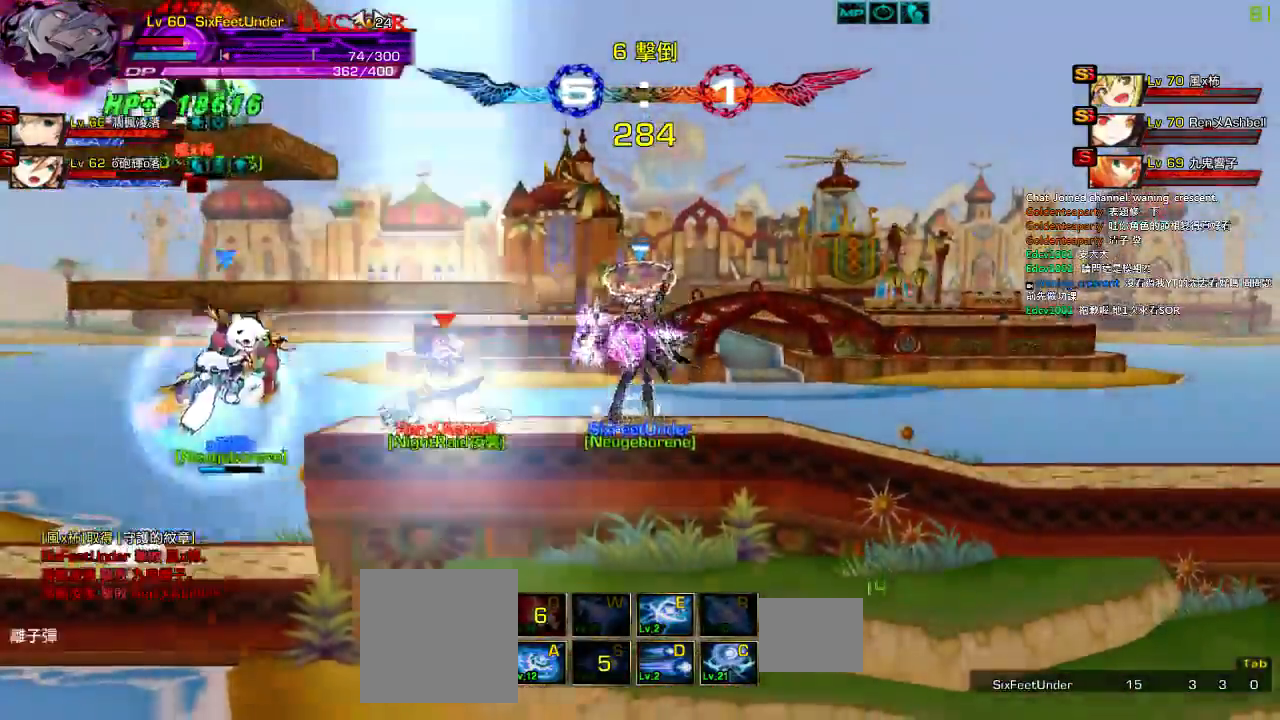
{"keys": ["left"], "events": [[134, "right", "down"], [234, "left", "down"], [300, "right", "up"], [400, "s", "down"], [467, "s", "up"]]}
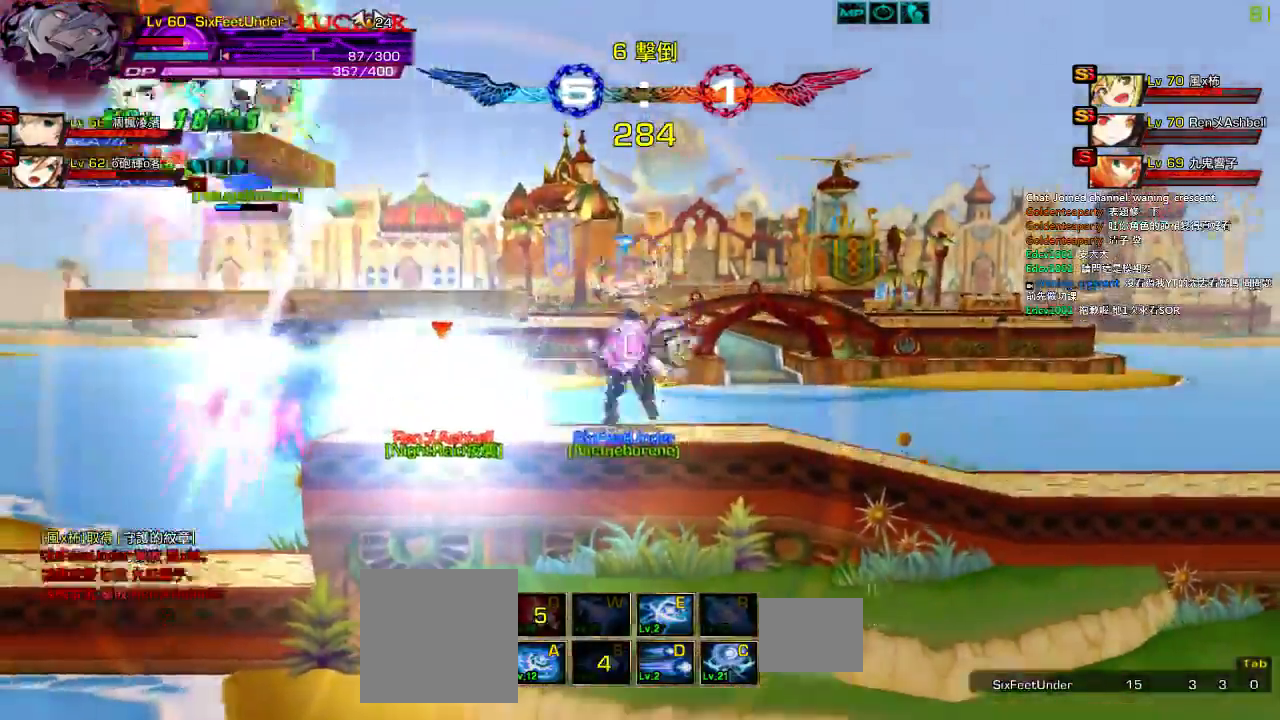
{"keys": ["x"], "events": [[34, "s", "down"], [67, "left", "up"], [134, "s", "up"], [267, "x", "down"], [334, "x", "up"], [434, "x", "down"]]}
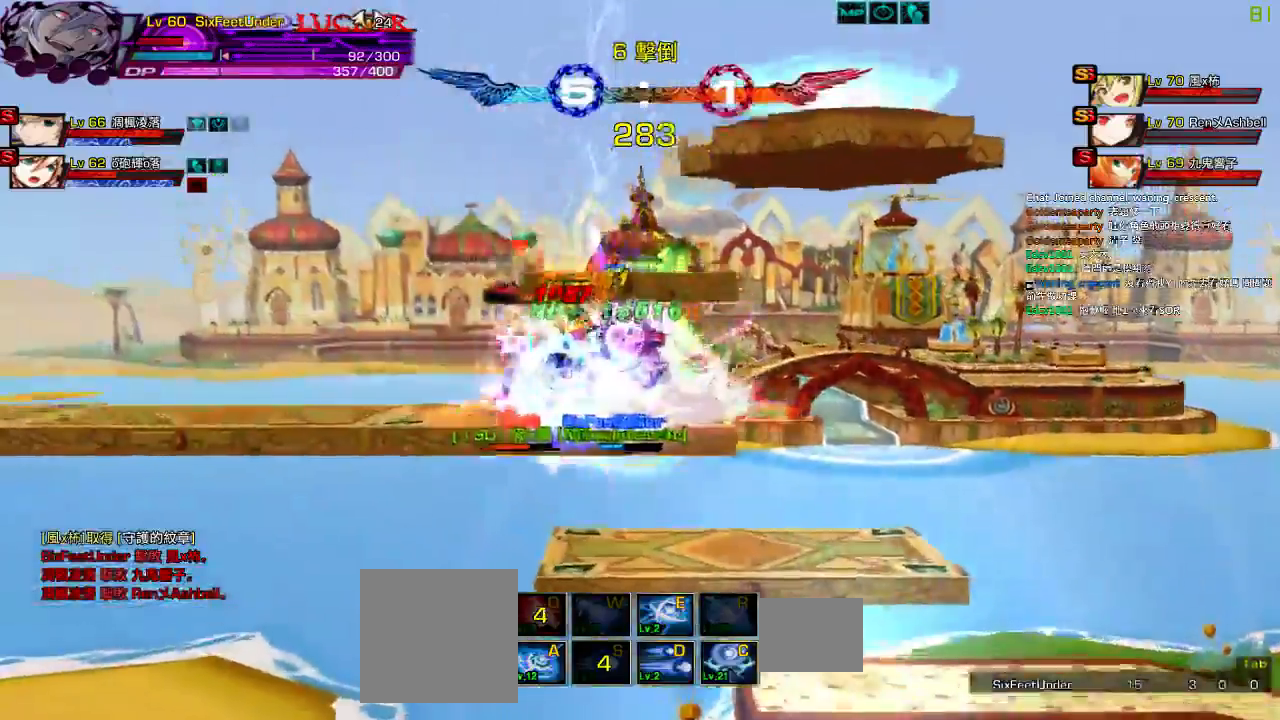
{"keys": ["right"], "events": [[34, "x", "up"], [467, "right", "down"]]}
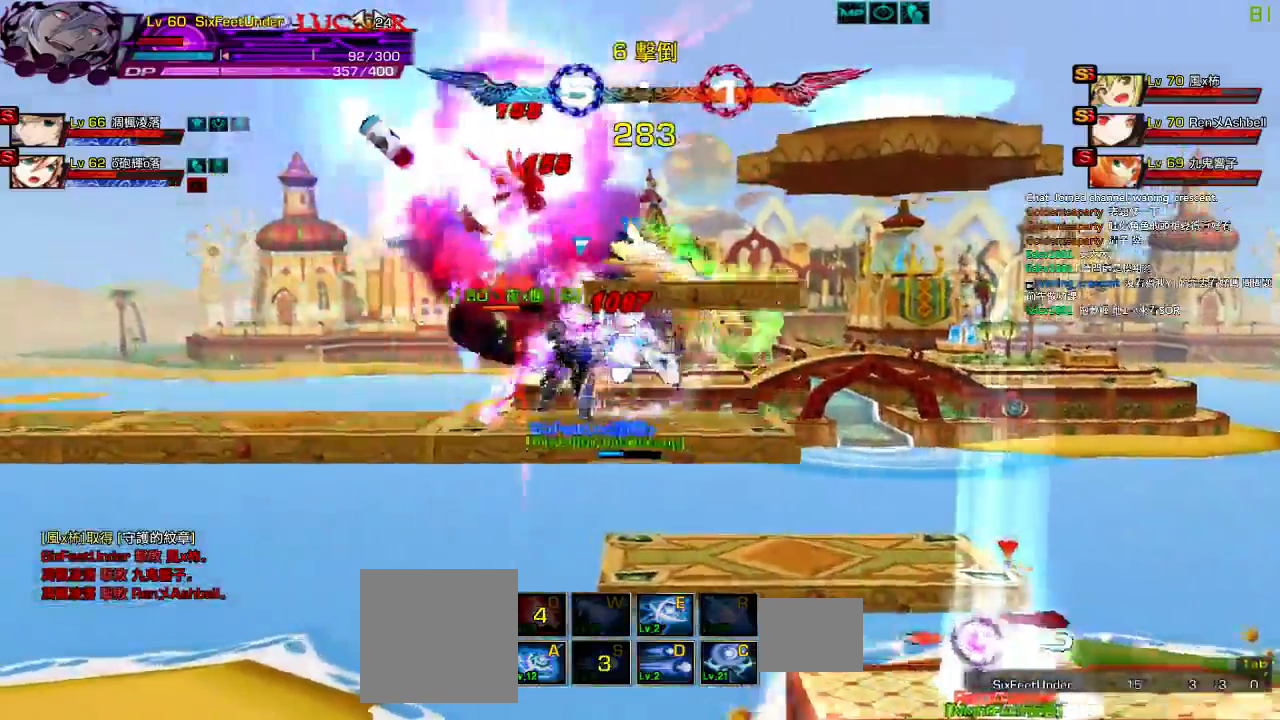
{"keys": ["left", "up"], "events": [[167, "up", "down"], [234, "left", "down"], [234, "right", "up"], [267, "up", "up"], [300, "left", "up"], [367, "left", "down"], [367, "up", "down"]]}
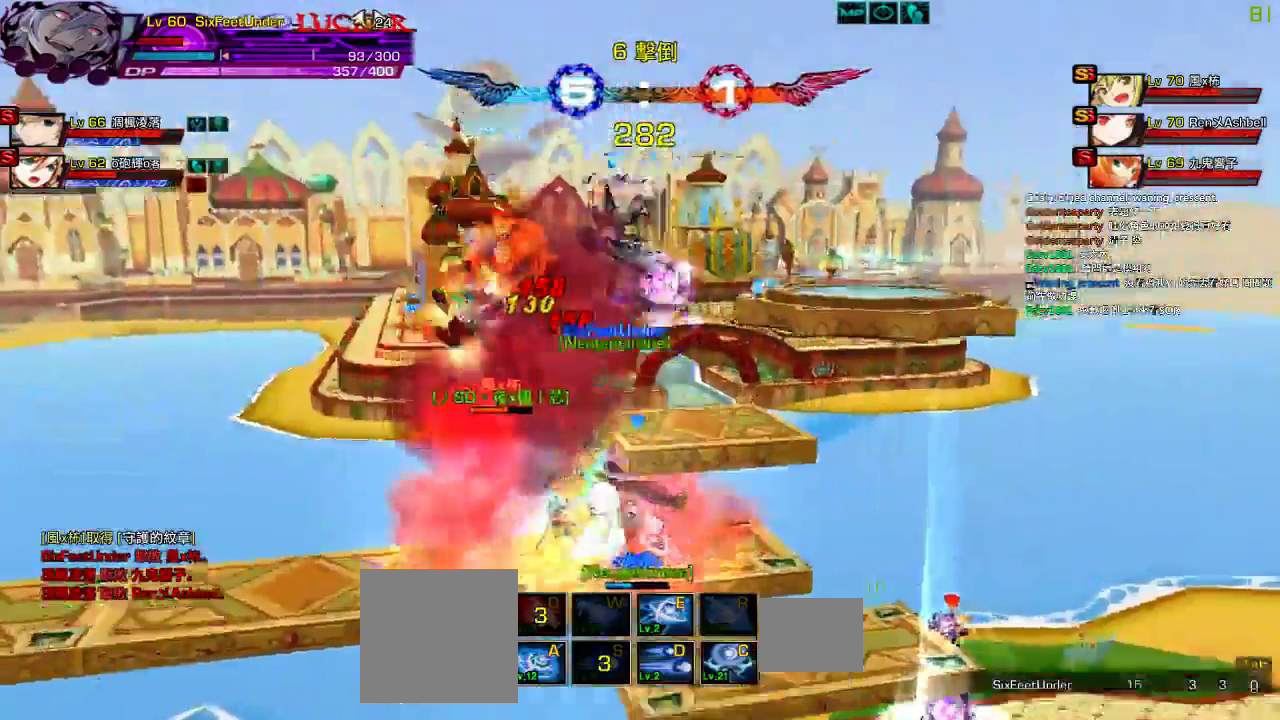
{"keys": [], "events": [[34, "left", "up"], [34, "up", "up"], [100, "down", "down"], [134, "right", "down"], [150, "z", "down"], [267, "down", "up"], [267, "right", "up"], [334, "z", "up"], [434, "c", "down"], [500, "c", "up"]]}
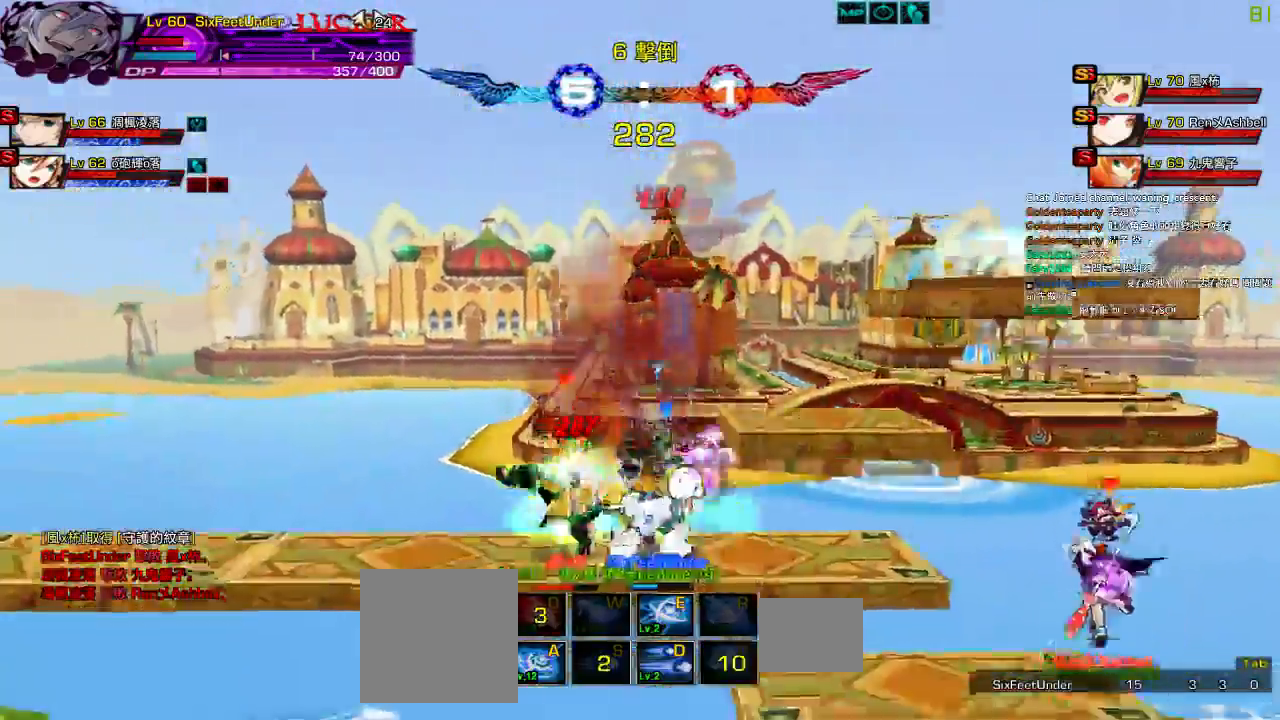
{"keys": ["left"], "events": [[67, "c", "down"], [134, "c", "up"], [184, "c", "down"], [284, "c", "up"], [484, "left", "down"]]}
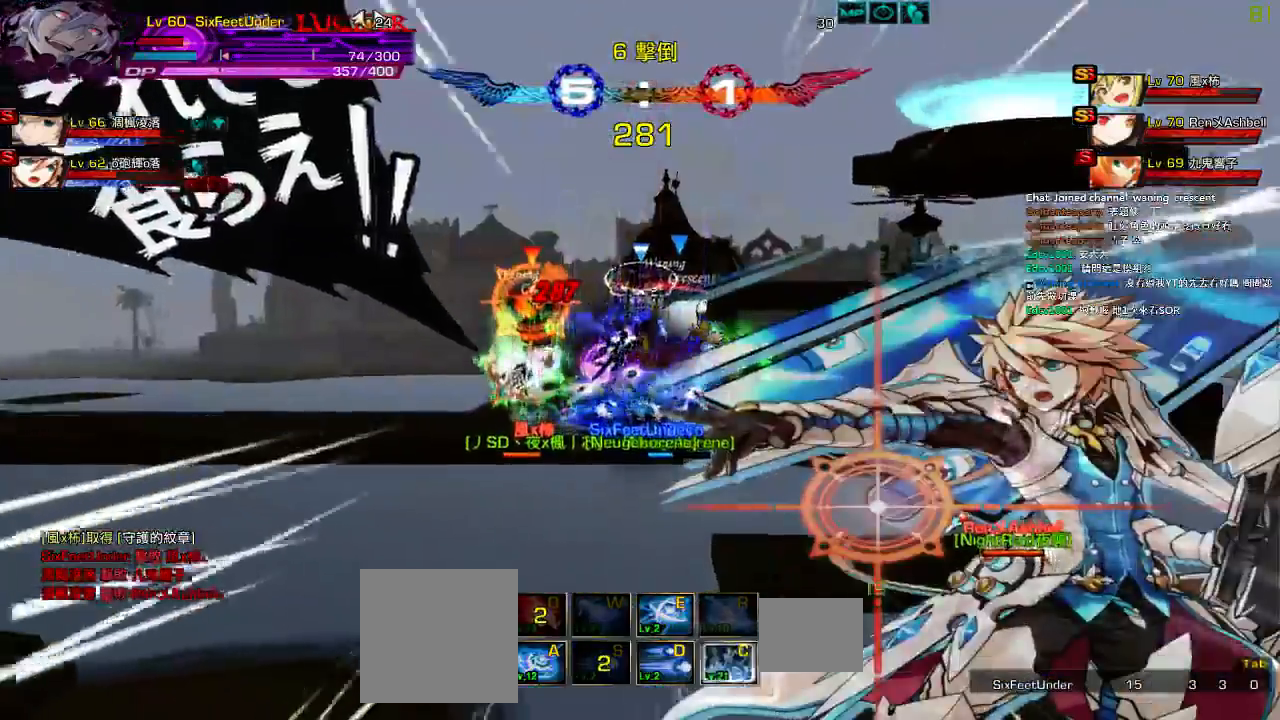
{"keys": ["left"], "events": []}
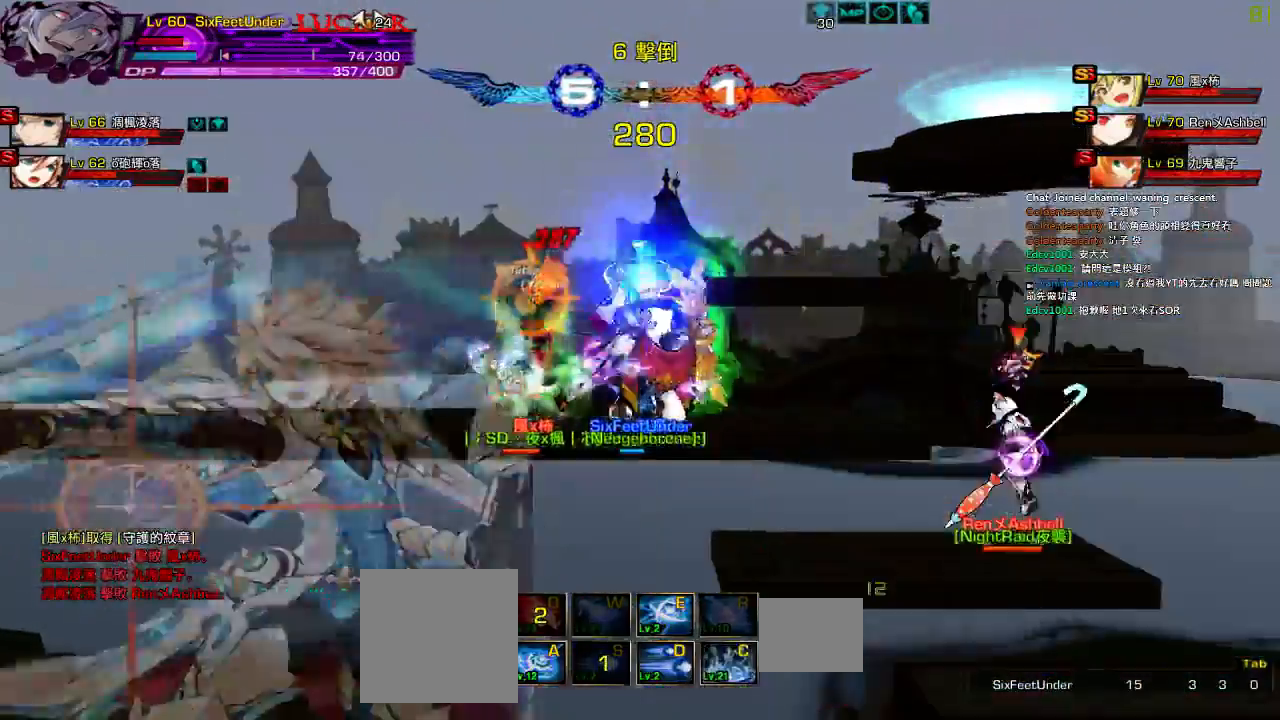
{"keys": ["up"], "events": [[384, "up", "down"], [484, "left", "up"]]}
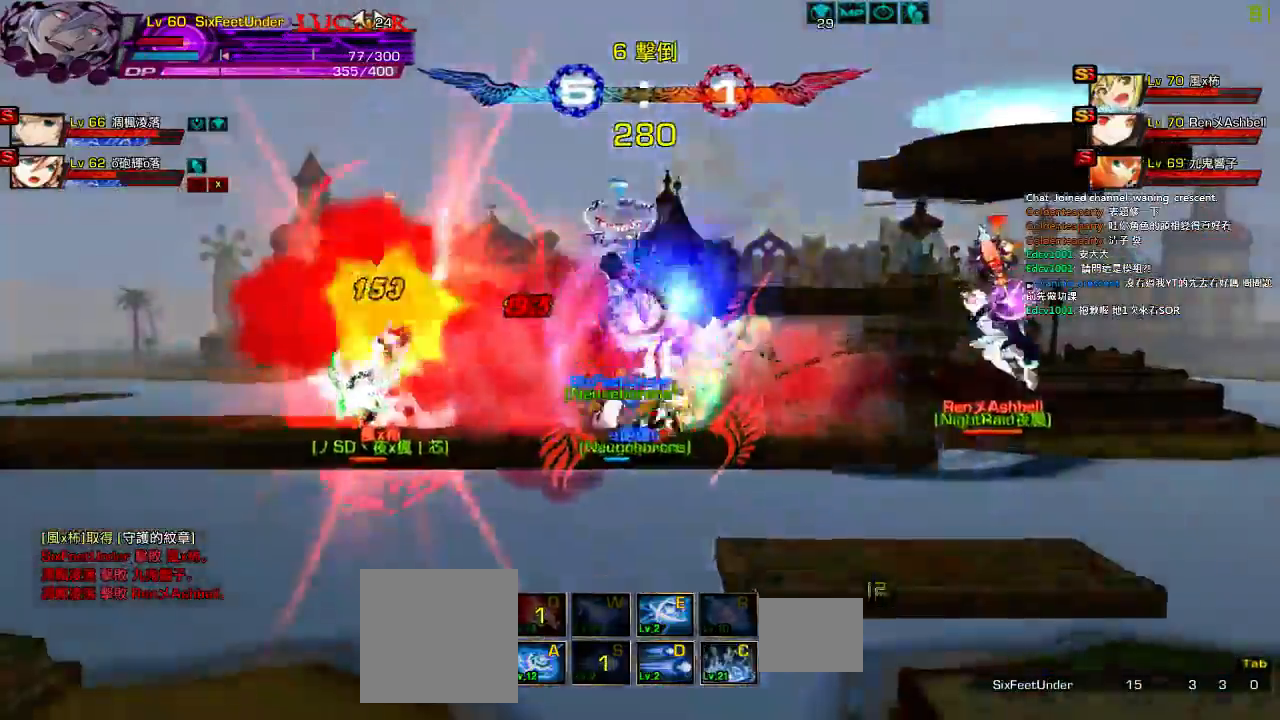
{"keys": ["left"], "events": [[34, "left", "down"], [84, "up", "up"], [284, "left", "up"], [317, "left", "down"]]}
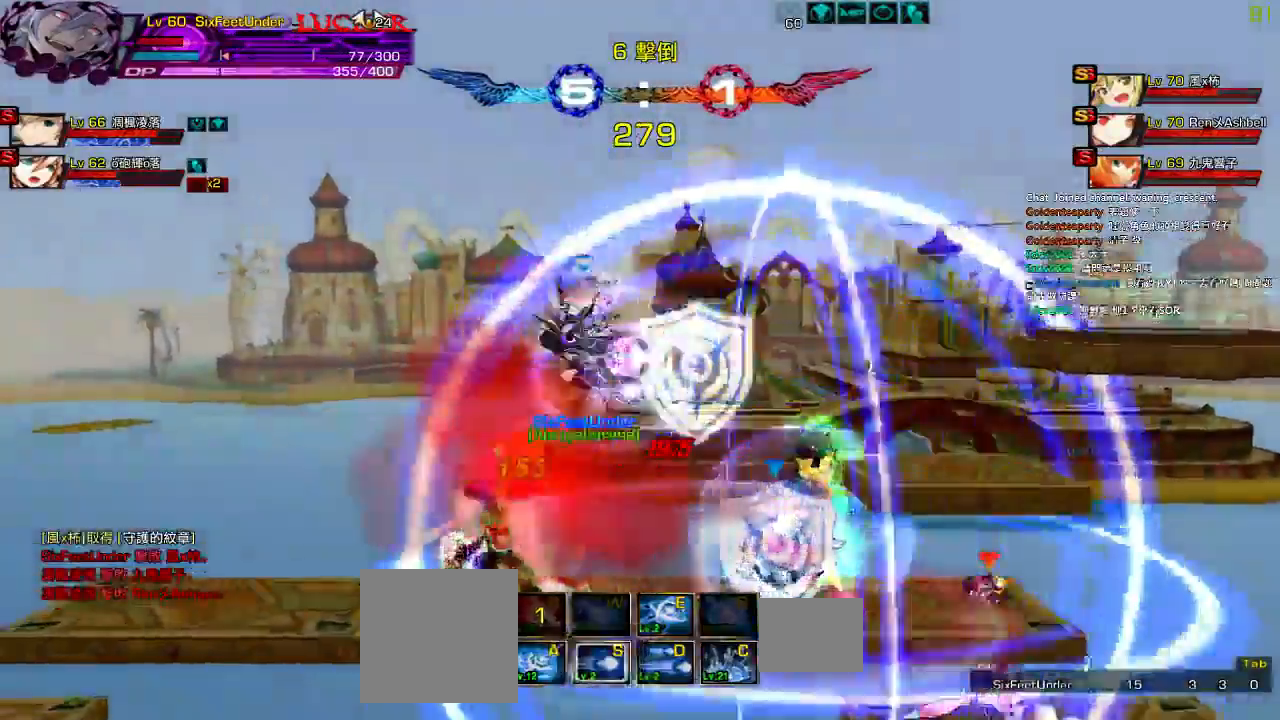
{"keys": ["left"], "events": [[284, "left", "up"], [284, "right", "down"], [417, "right", "up"], [450, "left", "down"]]}
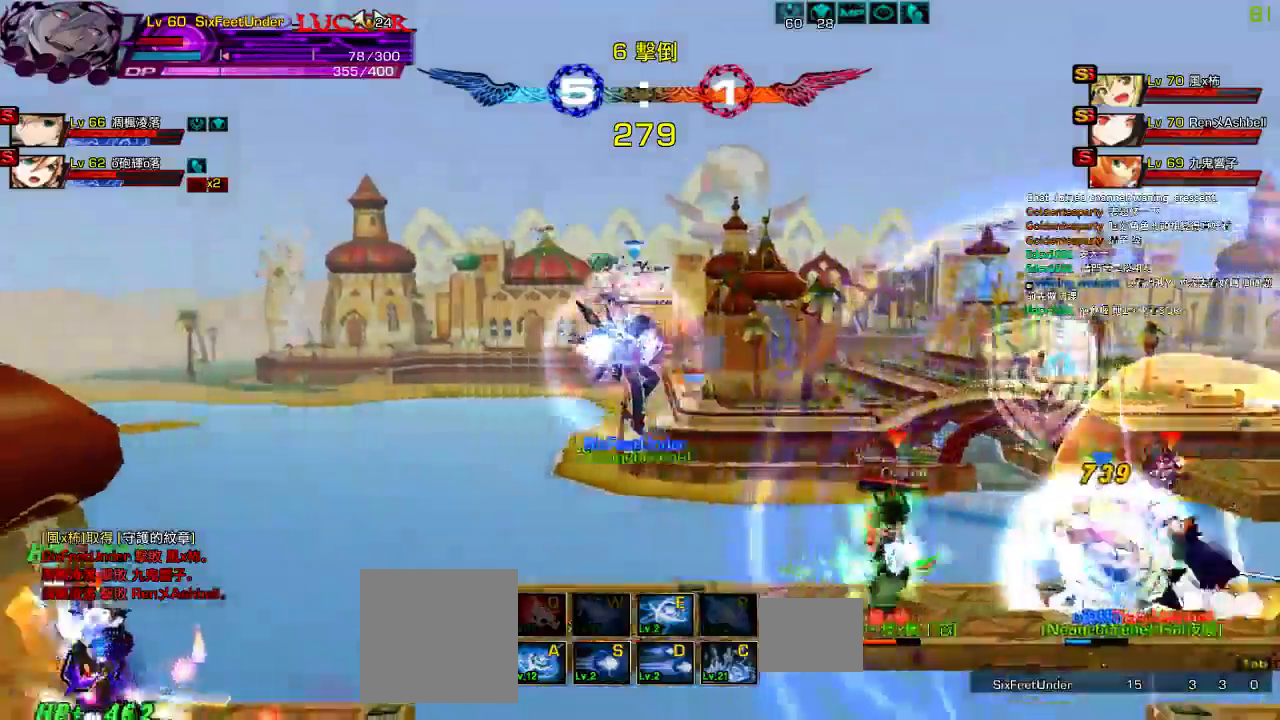
{"keys": ["right"], "events": [[250, "down", "down"], [317, "right", "down"], [350, "left", "up"], [384, "down", "up"], [384, "right", "up"], [484, "right", "down"]]}
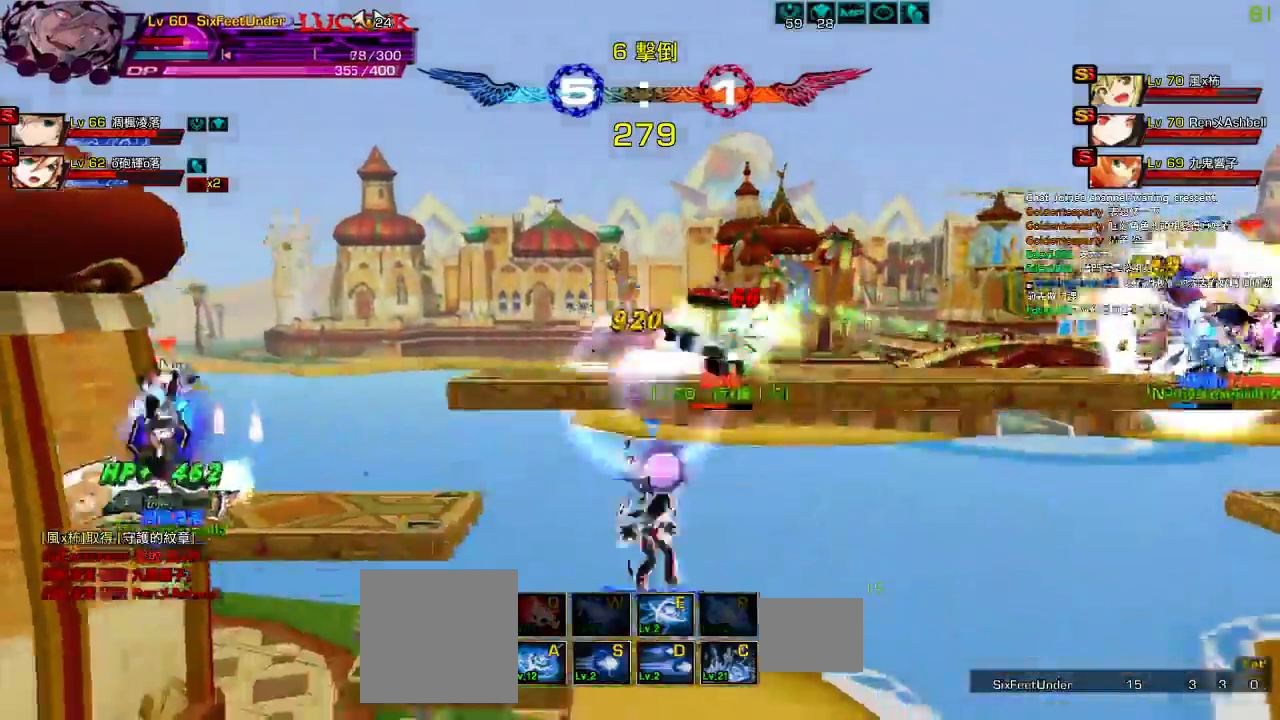
{"keys": ["left"], "events": [[17, "down", "down"], [84, "left", "down"], [84, "right", "up"], [150, "down", "up"], [184, "left", "up"], [250, "left", "down"]]}
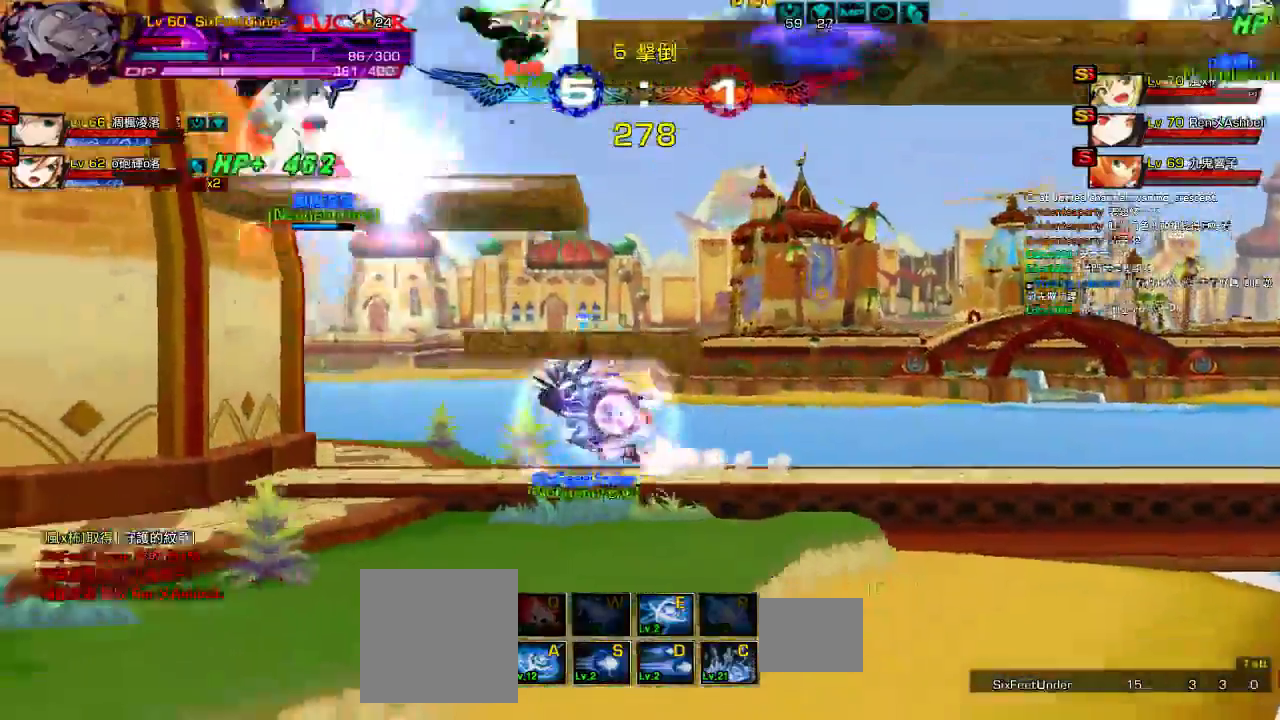
{"keys": ["right"], "events": [[384, "right", "down"], [417, "left", "up"]]}